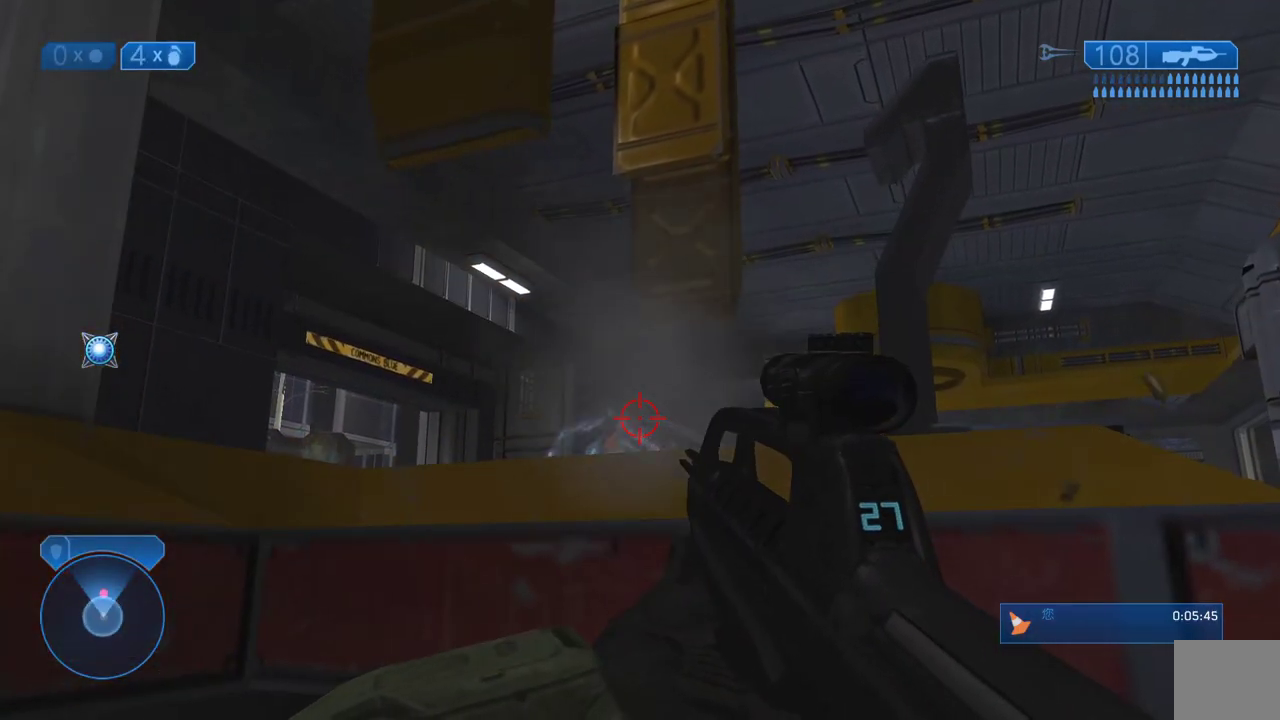
Gameplay with a controller (Xbox layout); each line is a JSON object with the inputs held at the frame after it. "events" lists button and stick changes between this image and that frame as [ms after this image, input, new state], when the widget could be followed in between. Not read: L1 R1.
{"buttons": ["R2"], "left_stick": "center", "right_stick": "center", "events": [[133, "R2", "up"], [250, "right_stick", "left"], [333, "right_stick", "center"], [433, "R2", "down"]]}
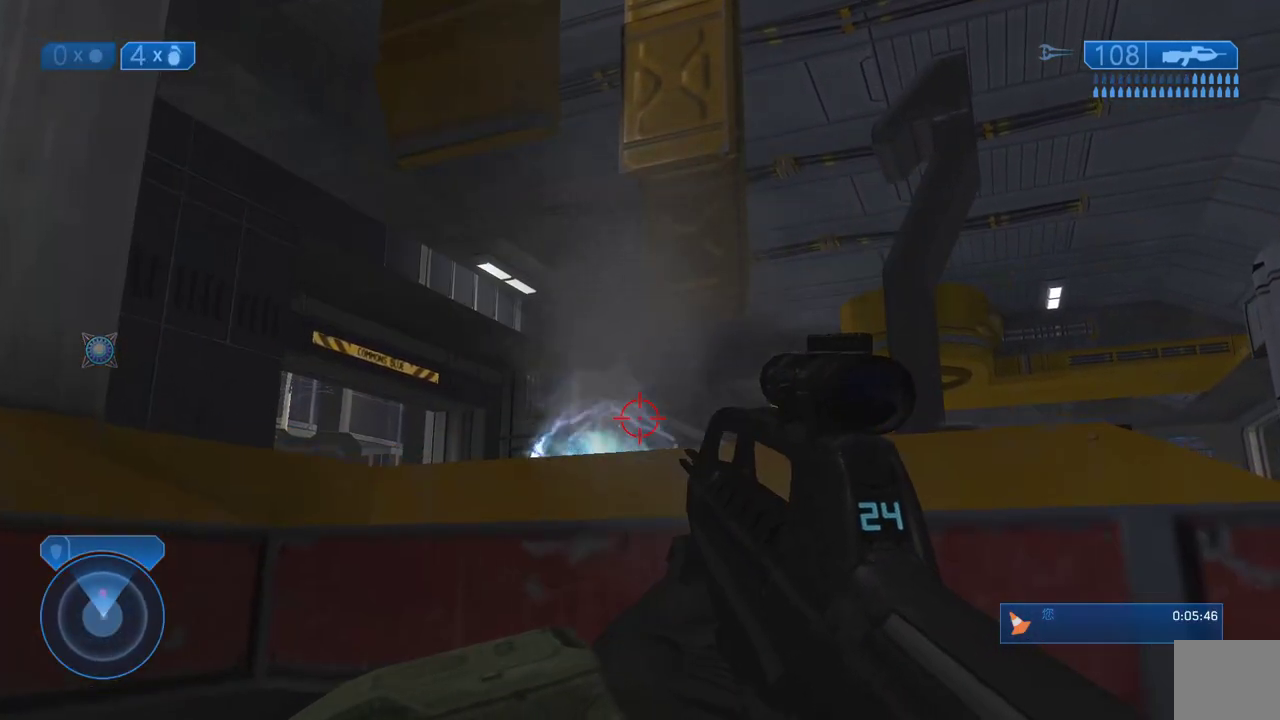
{"buttons": [], "left_stick": "center", "right_stick": "left", "events": [[117, "R2", "up"], [350, "right_stick", "left"]]}
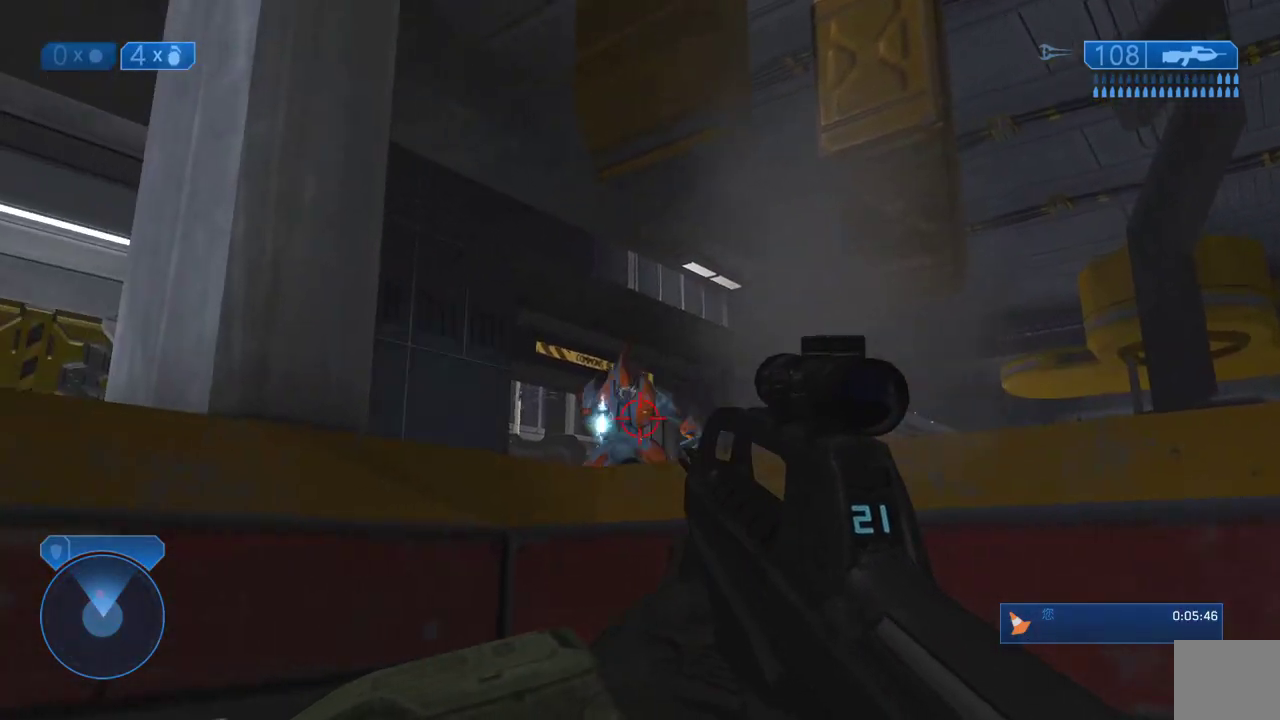
{"buttons": [], "left_stick": "center", "right_stick": "center", "events": [[100, "R2", "down"], [150, "right_stick", "center"], [300, "R2", "up"]]}
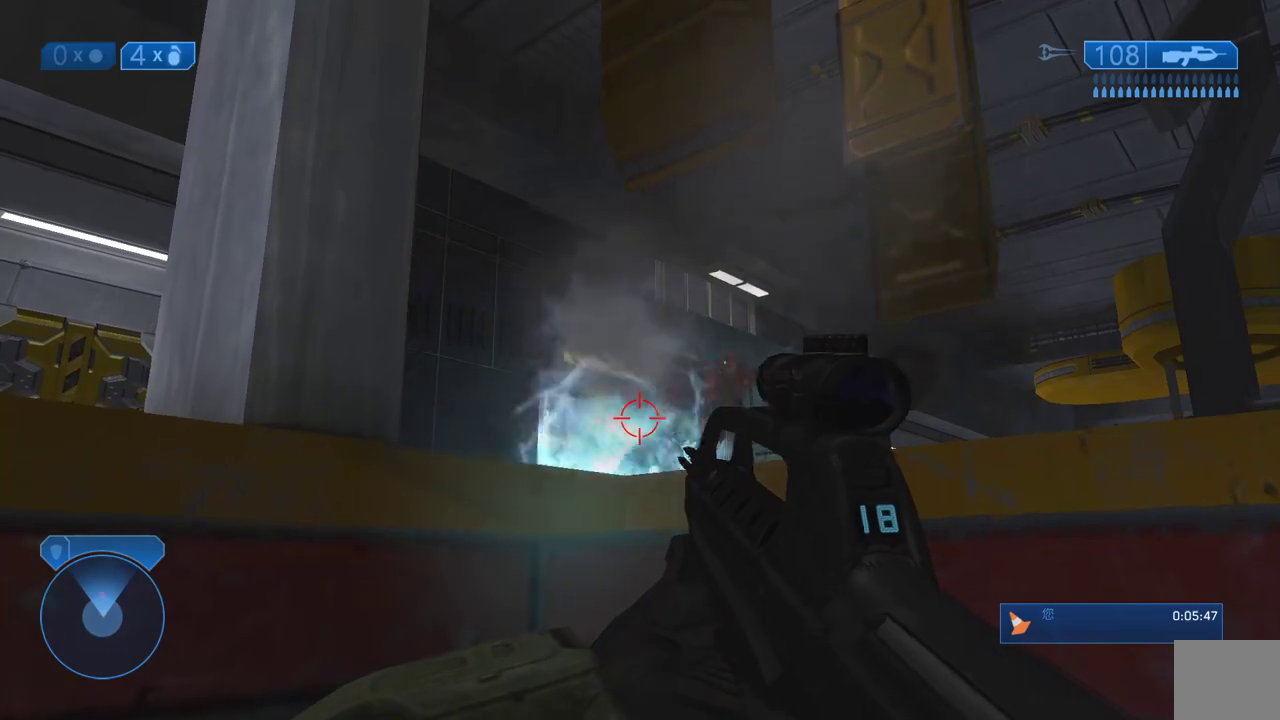
{"buttons": [], "left_stick": "center", "right_stick": "center", "events": [[67, "right_stick", "up"], [100, "R2", "down"], [200, "right_stick", "center"], [300, "R2", "up"], [317, "right_stick", "right"], [483, "right_stick", "center"]]}
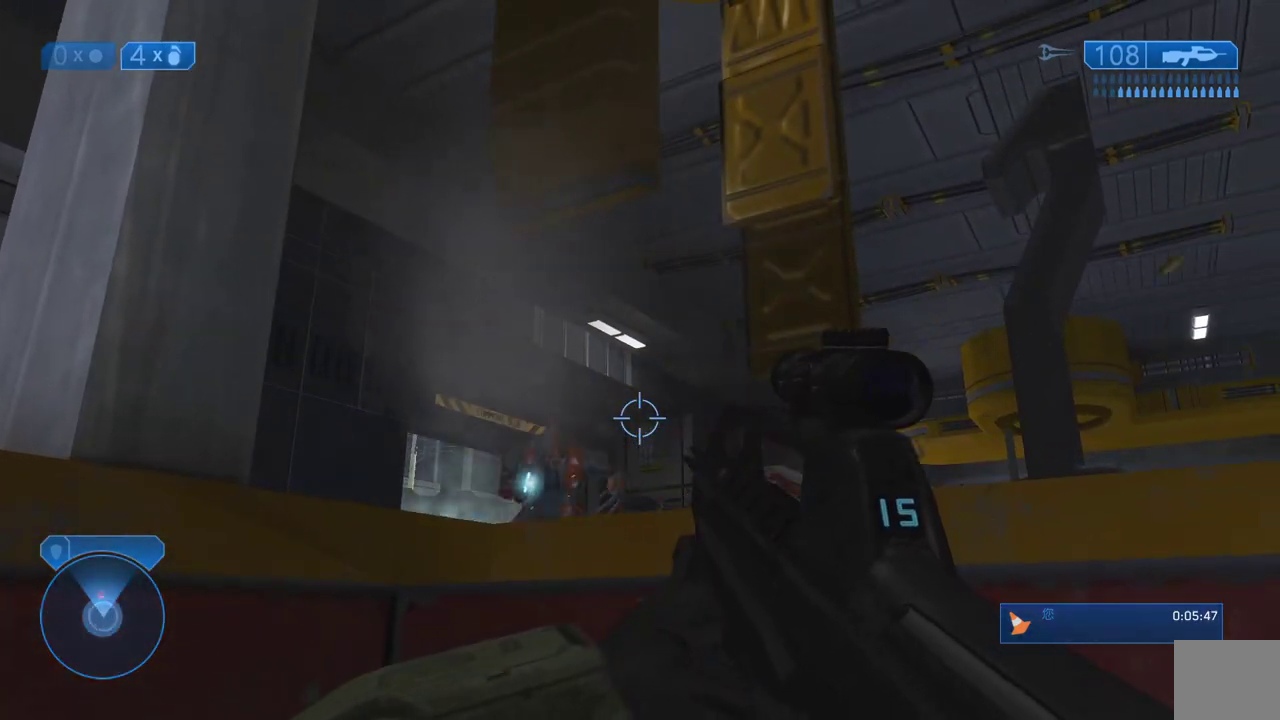
{"buttons": [], "left_stick": "center", "right_stick": "down-right", "events": [[150, "right_stick", "right"], [317, "right_stick", "down-left"], [483, "right_stick", "down-right"]]}
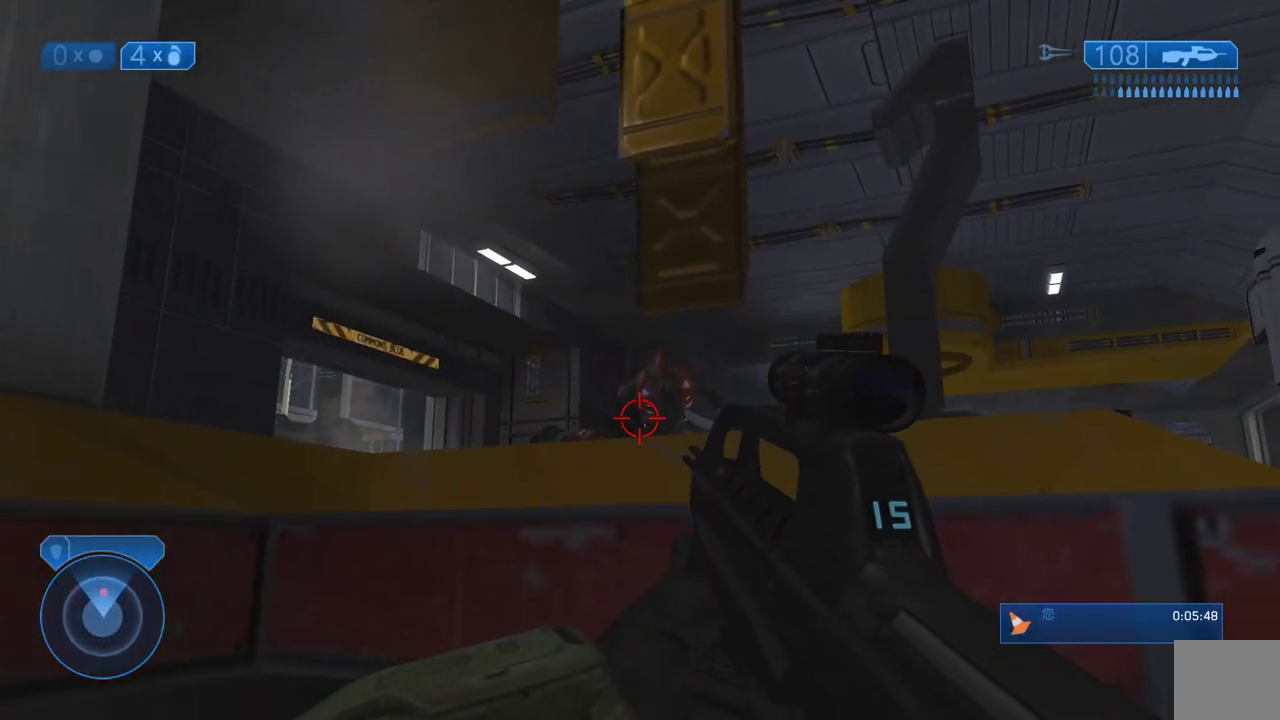
{"buttons": ["R2"], "left_stick": "center", "right_stick": "center", "events": [[67, "left_stick", "right"], [83, "right_stick", "center"], [150, "left_stick", "center"], [250, "right_stick", "right"], [367, "right_stick", "center"], [383, "R2", "down"]]}
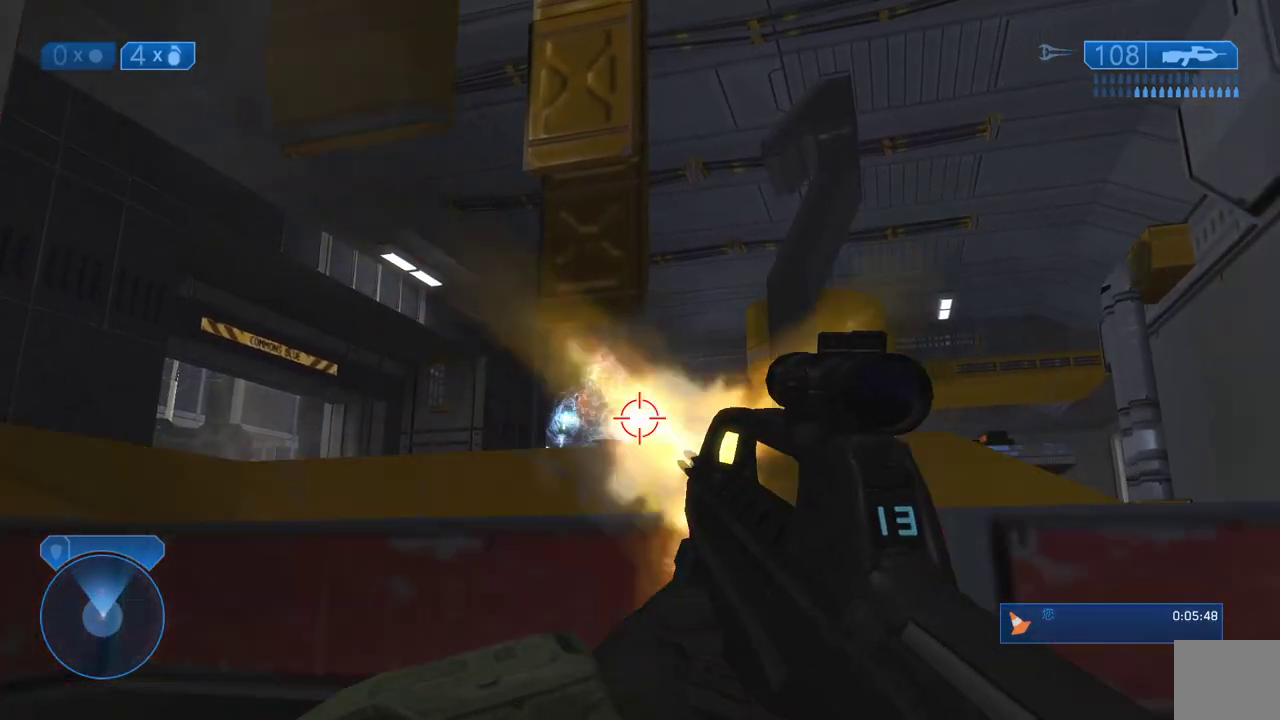
{"buttons": ["R2"], "left_stick": "center", "right_stick": "center", "events": [[67, "R2", "up"], [167, "right_stick", "left"], [350, "R2", "down"], [400, "right_stick", "up"], [483, "right_stick", "center"]]}
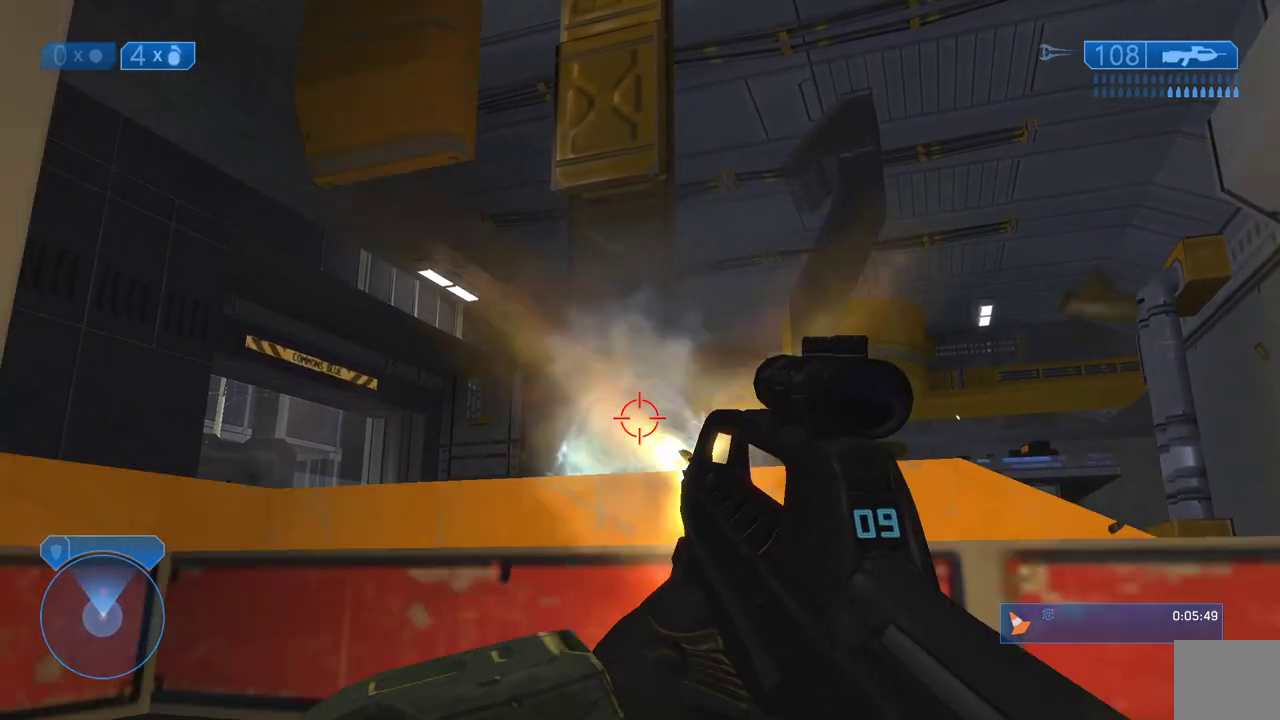
{"buttons": ["R2"], "left_stick": "center", "right_stick": "up", "events": [[83, "R2", "up"], [317, "right_stick", "up"], [450, "R2", "down"]]}
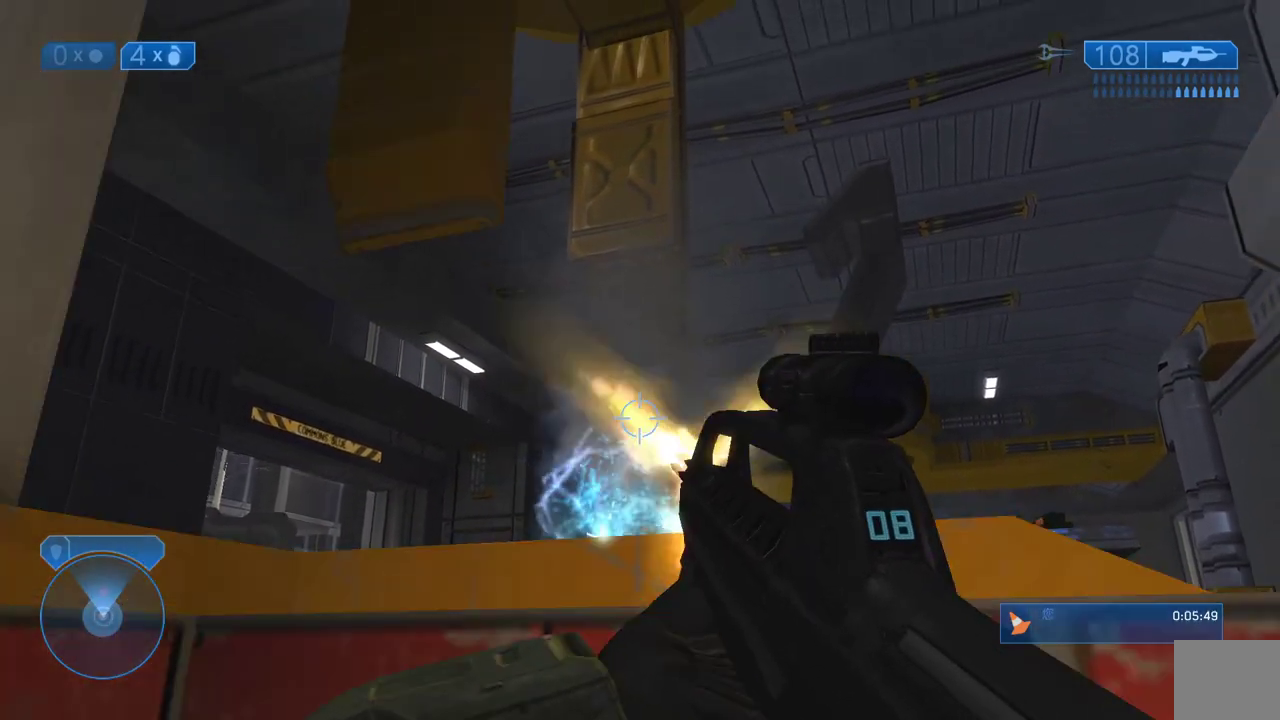
{"buttons": [], "left_stick": "center", "right_stick": "down", "events": [[50, "right_stick", "center"], [133, "right_stick", "down"], [150, "R2", "up"]]}
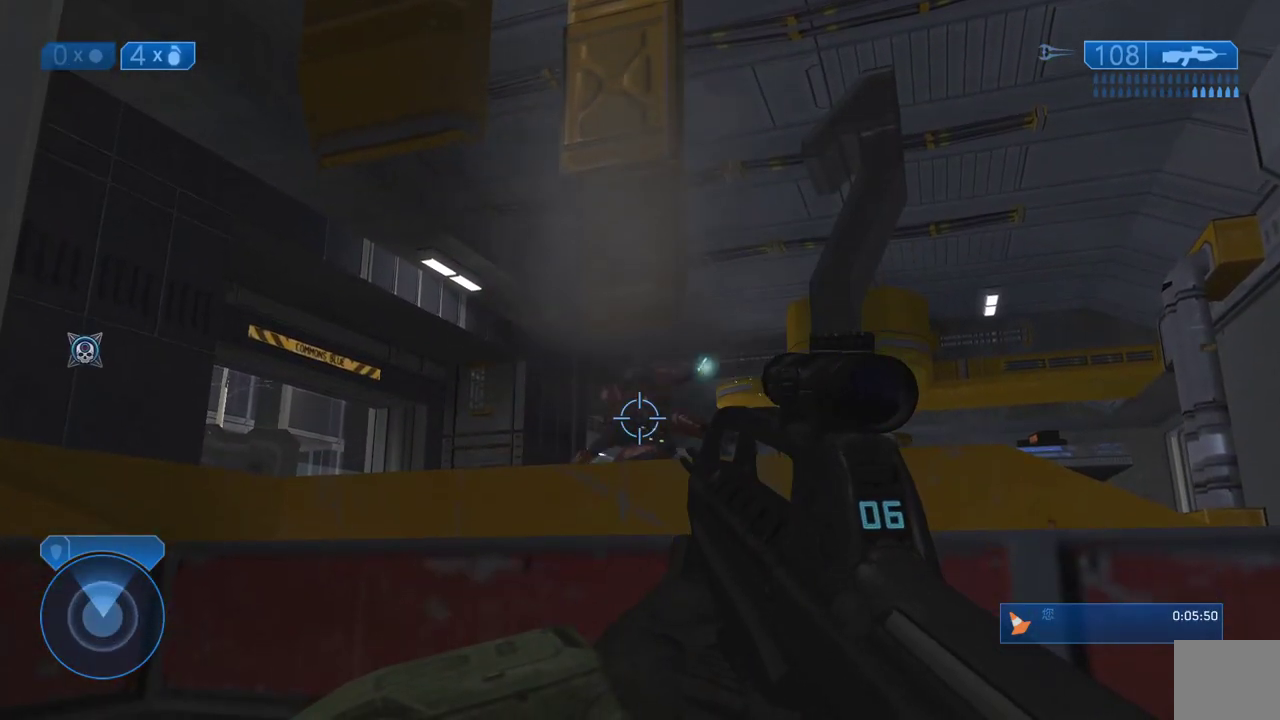
{"buttons": [], "left_stick": "center", "right_stick": "down-left", "events": [[17, "right_stick", "center"], [117, "X", "down"], [250, "X", "up"], [400, "right_stick", "down-left"]]}
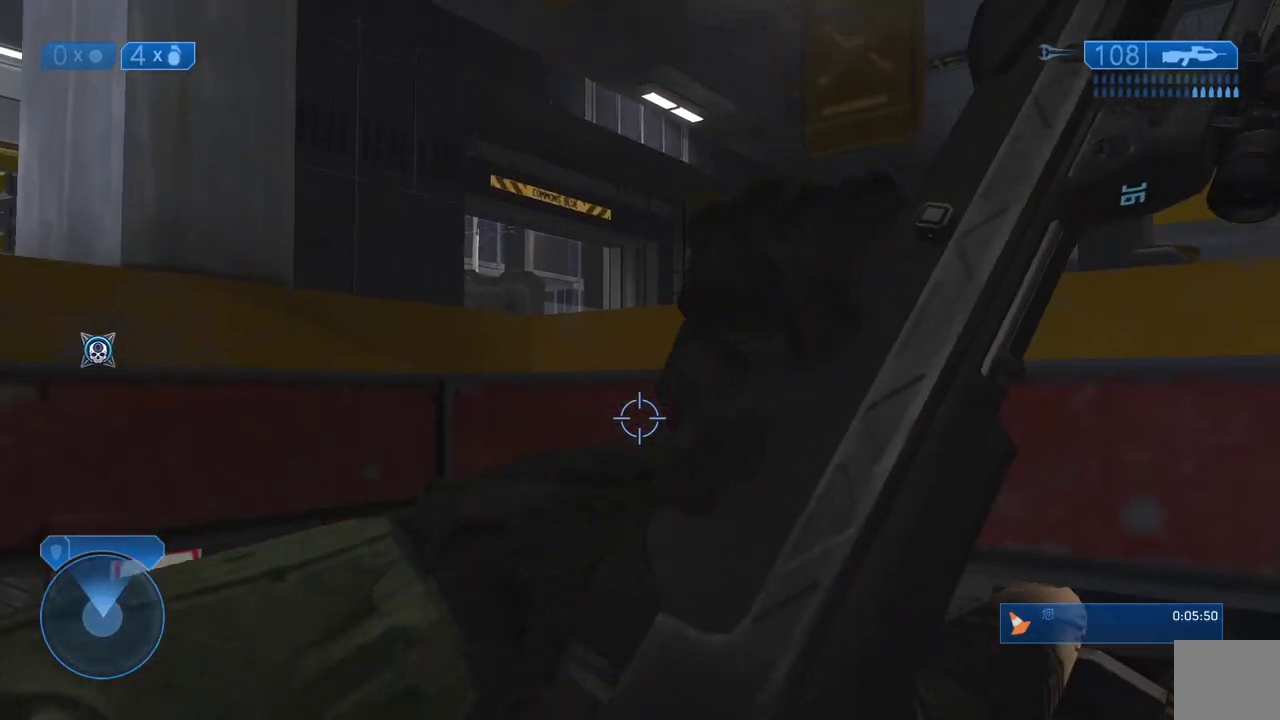
{"buttons": [], "left_stick": "down", "right_stick": "down", "events": [[67, "right_stick", "down"], [500, "left_stick", "down"]]}
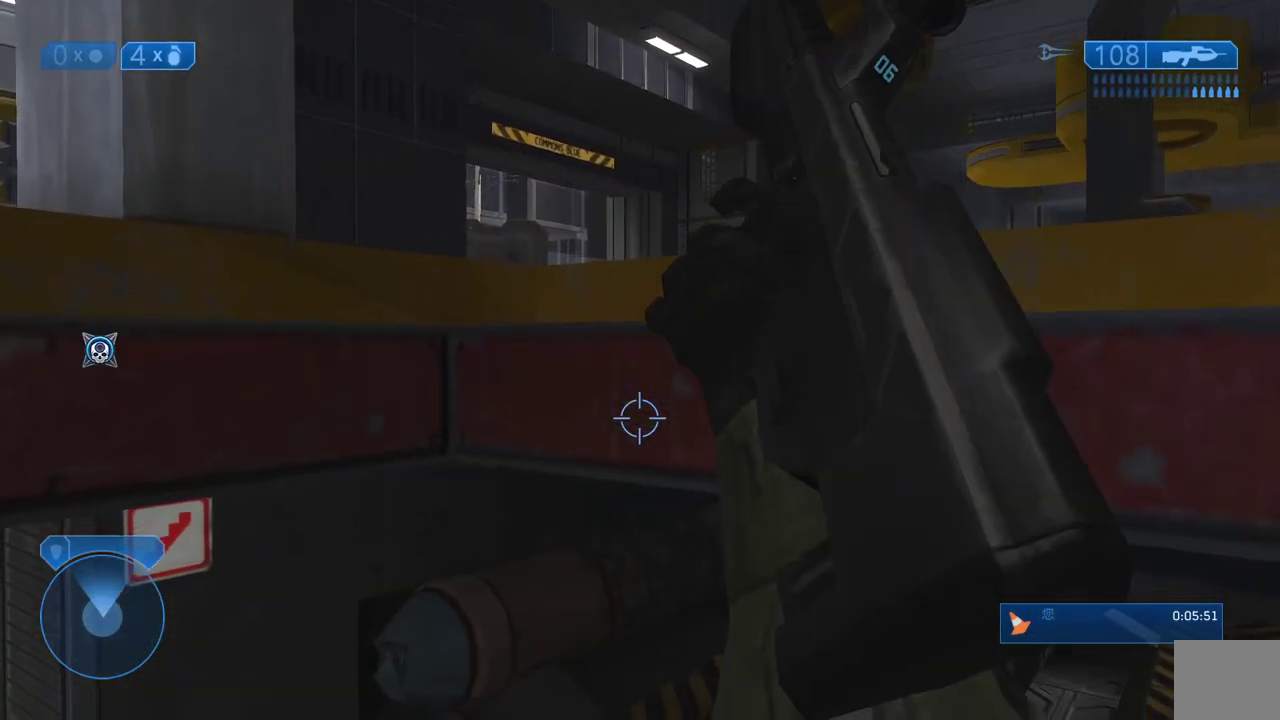
{"buttons": [], "left_stick": "up-right", "right_stick": "down-right", "events": [[67, "left_stick", "down-right"], [133, "right_stick", "down-right"], [250, "left_stick", "right"], [417, "left_stick", "up-right"]]}
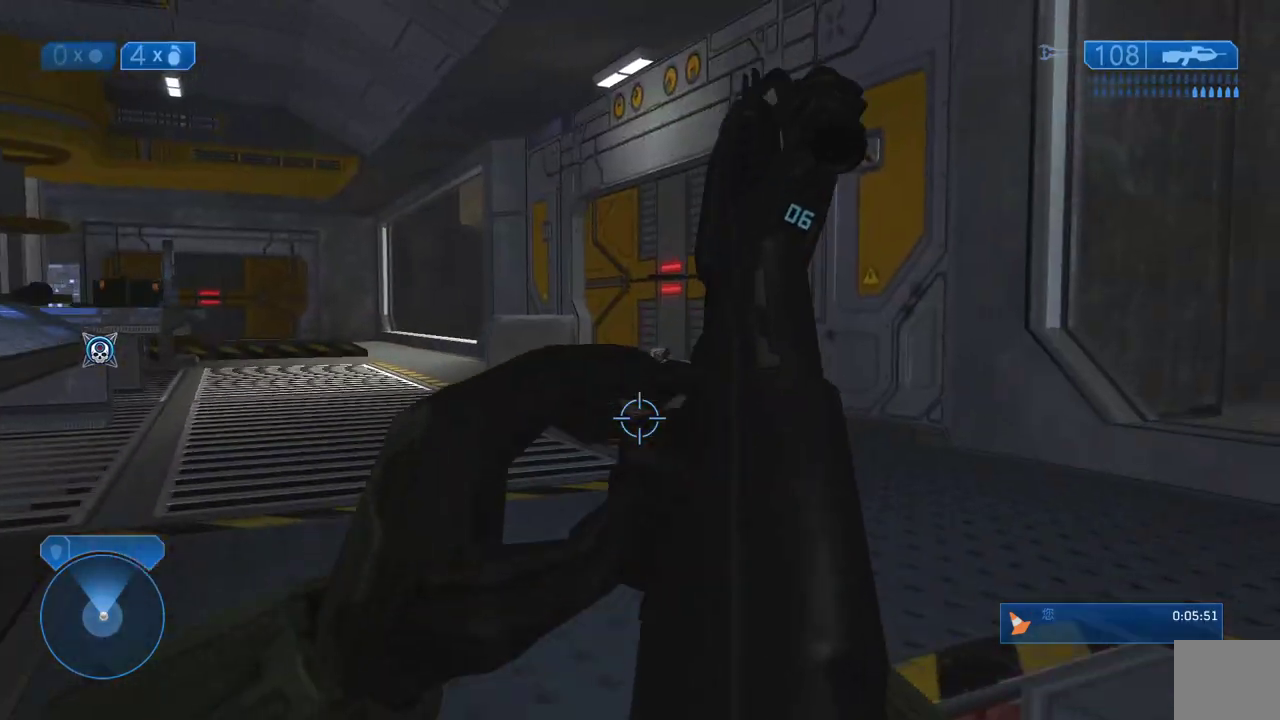
{"buttons": [], "left_stick": "up-right", "right_stick": "center", "events": [[17, "right_stick", "center"], [183, "right_stick", "left"], [500, "right_stick", "center"]]}
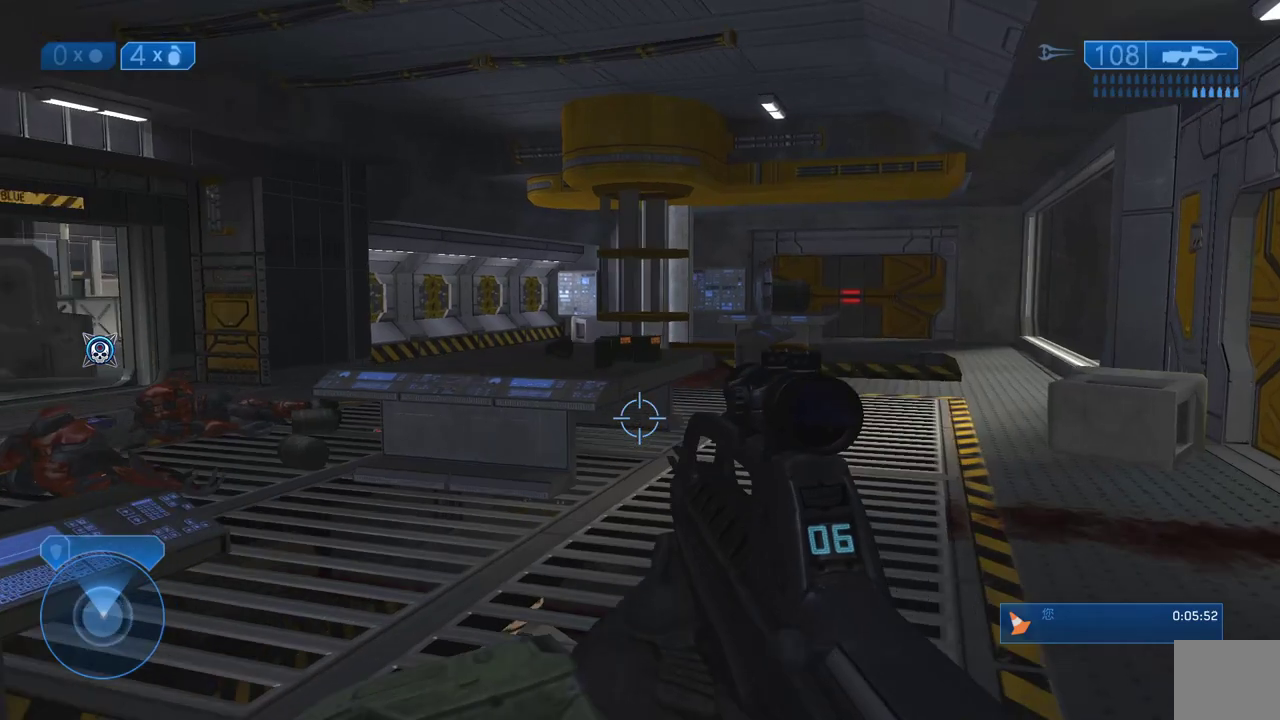
{"buttons": [], "left_stick": "up", "right_stick": "down-left", "events": [[50, "left_stick", "up"], [133, "right_stick", "left"], [350, "right_stick", "center"], [433, "right_stick", "down-left"]]}
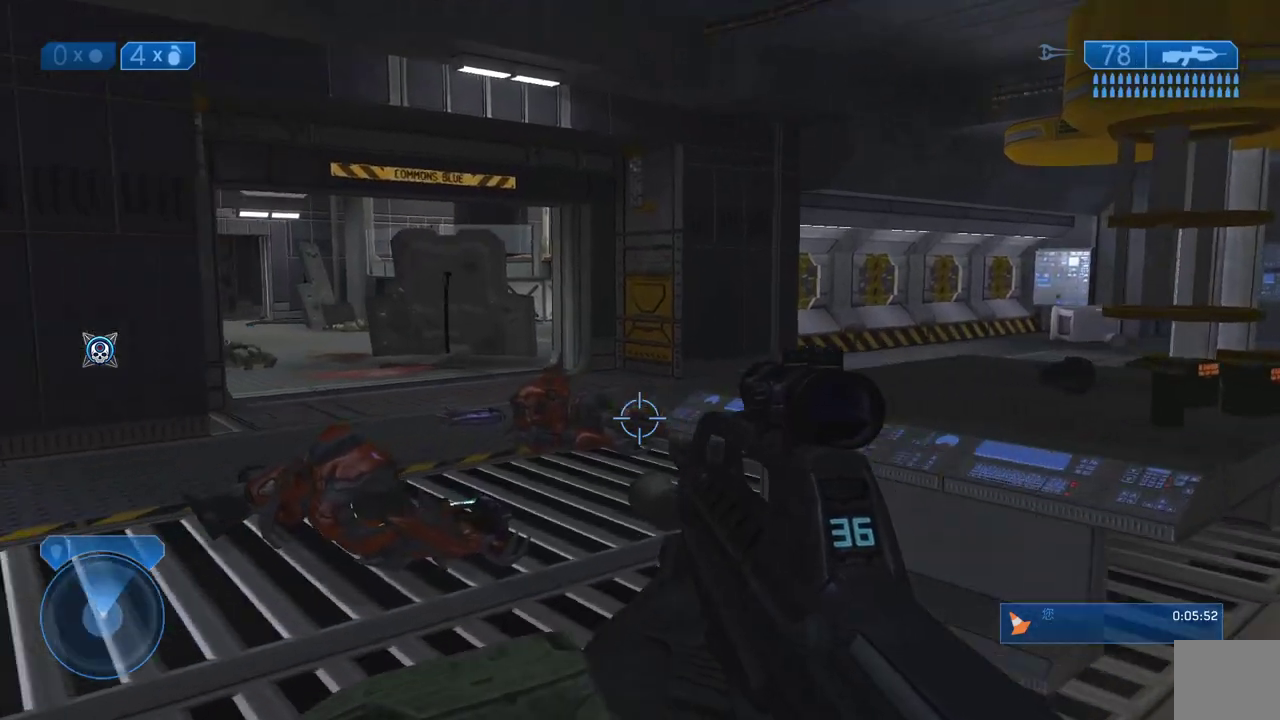
{"buttons": [], "left_stick": "up", "right_stick": "center", "events": [[133, "right_stick", "center"]]}
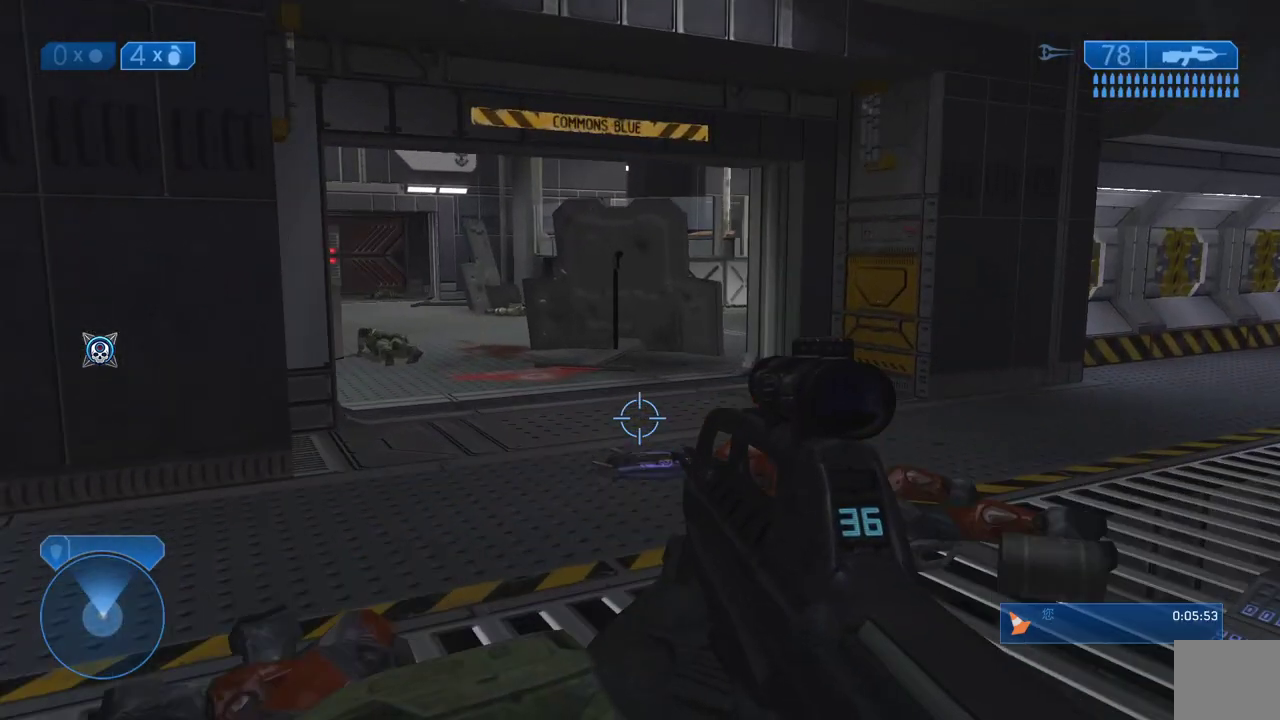
{"buttons": [], "left_stick": "up", "right_stick": "center", "events": []}
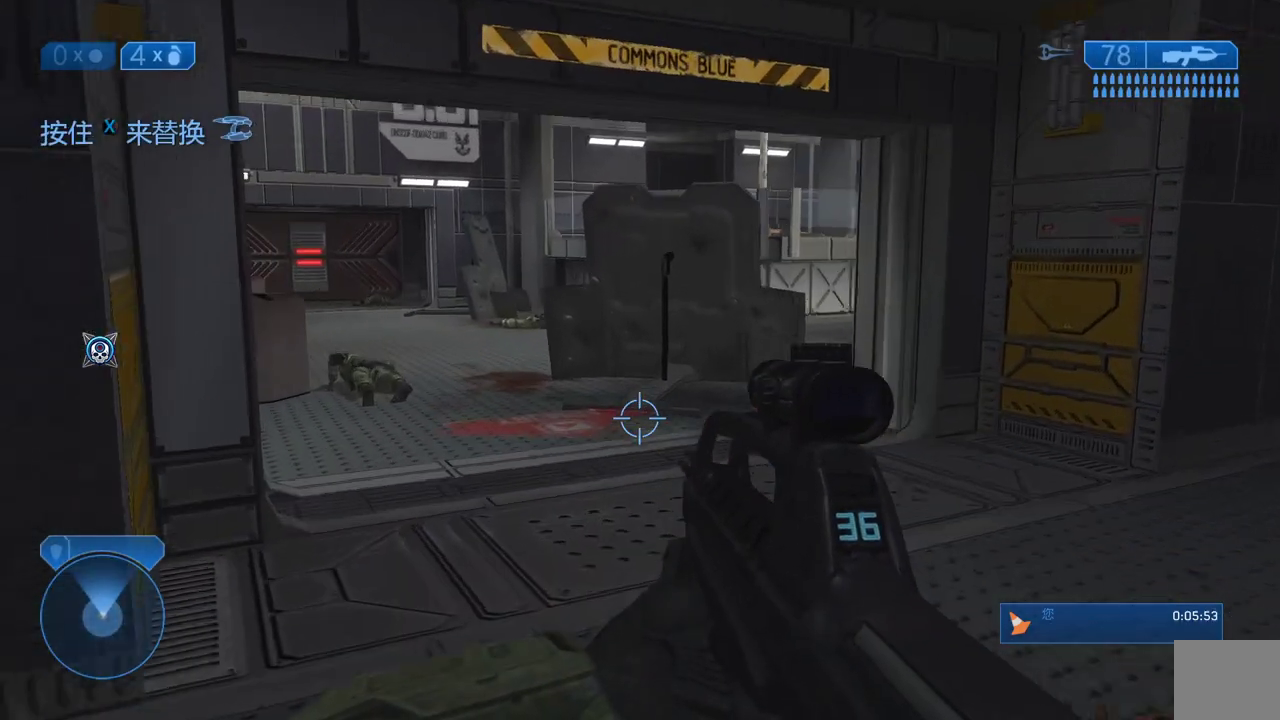
{"buttons": [], "left_stick": "up", "right_stick": "right", "events": [[400, "right_stick", "right"]]}
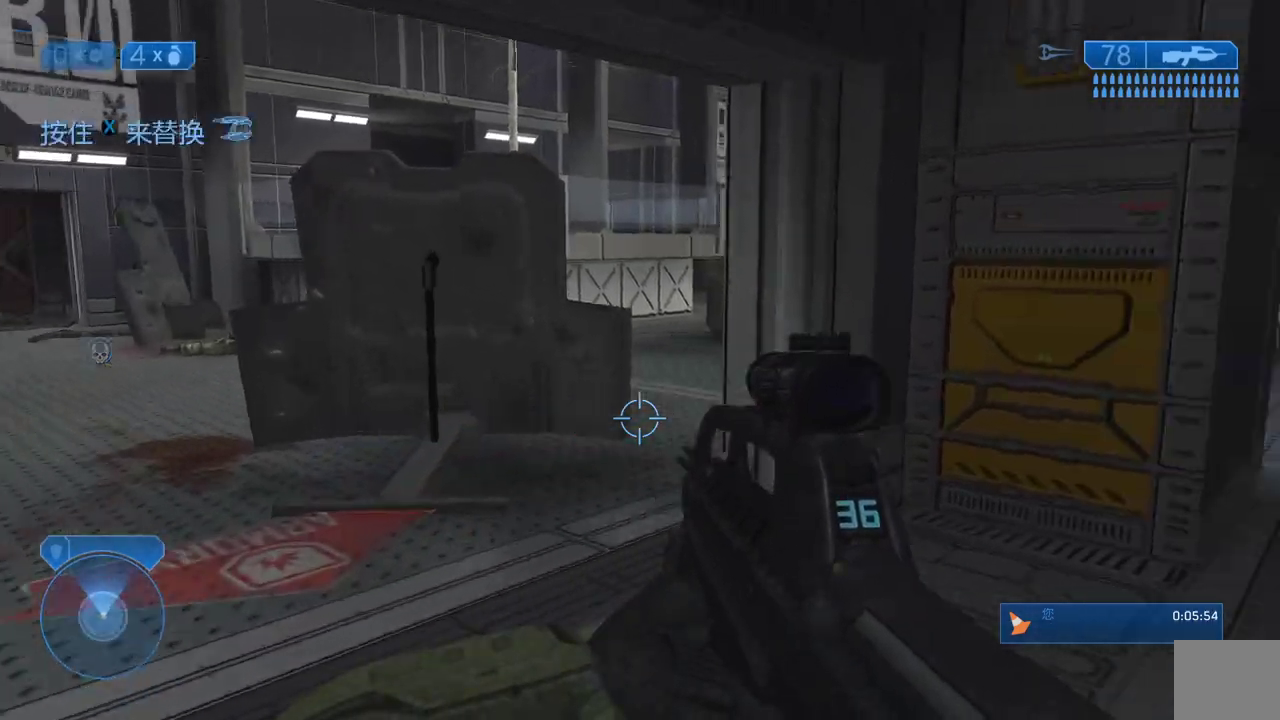
{"buttons": [], "left_stick": "up", "right_stick": "center", "events": [[83, "right_stick", "center"]]}
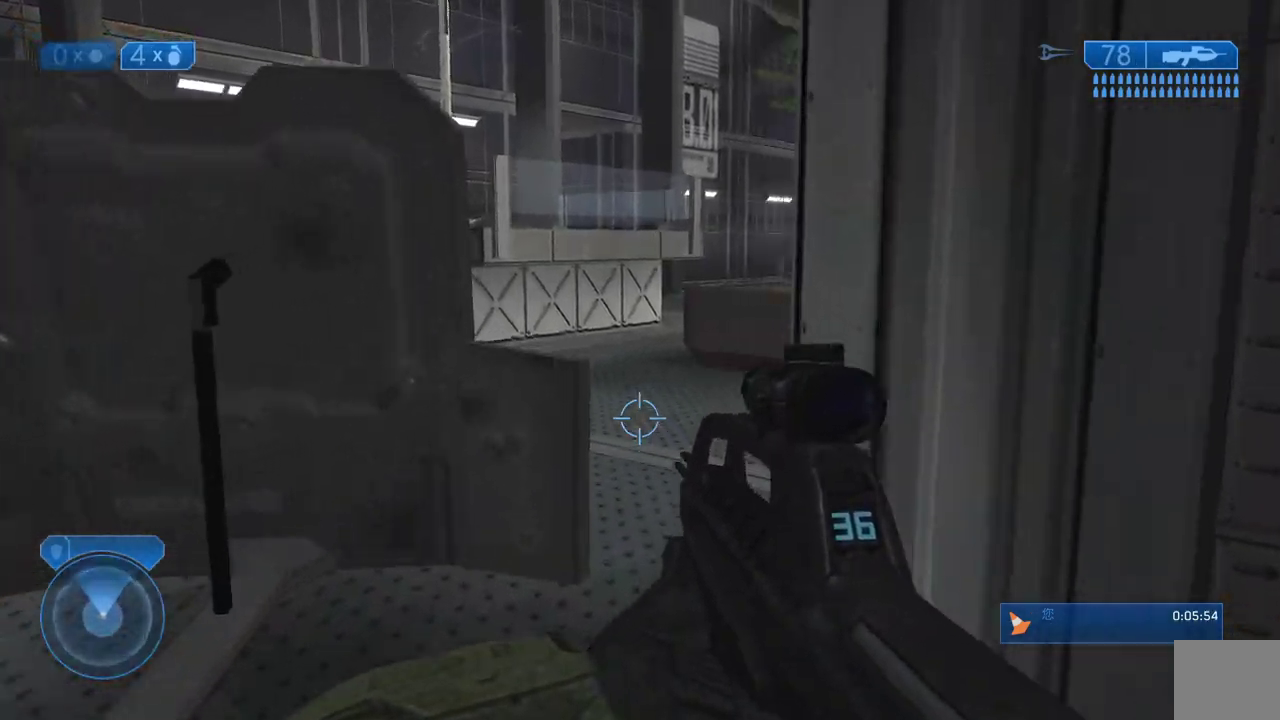
{"buttons": [], "left_stick": "up", "right_stick": "right", "events": [[283, "right_stick", "right"]]}
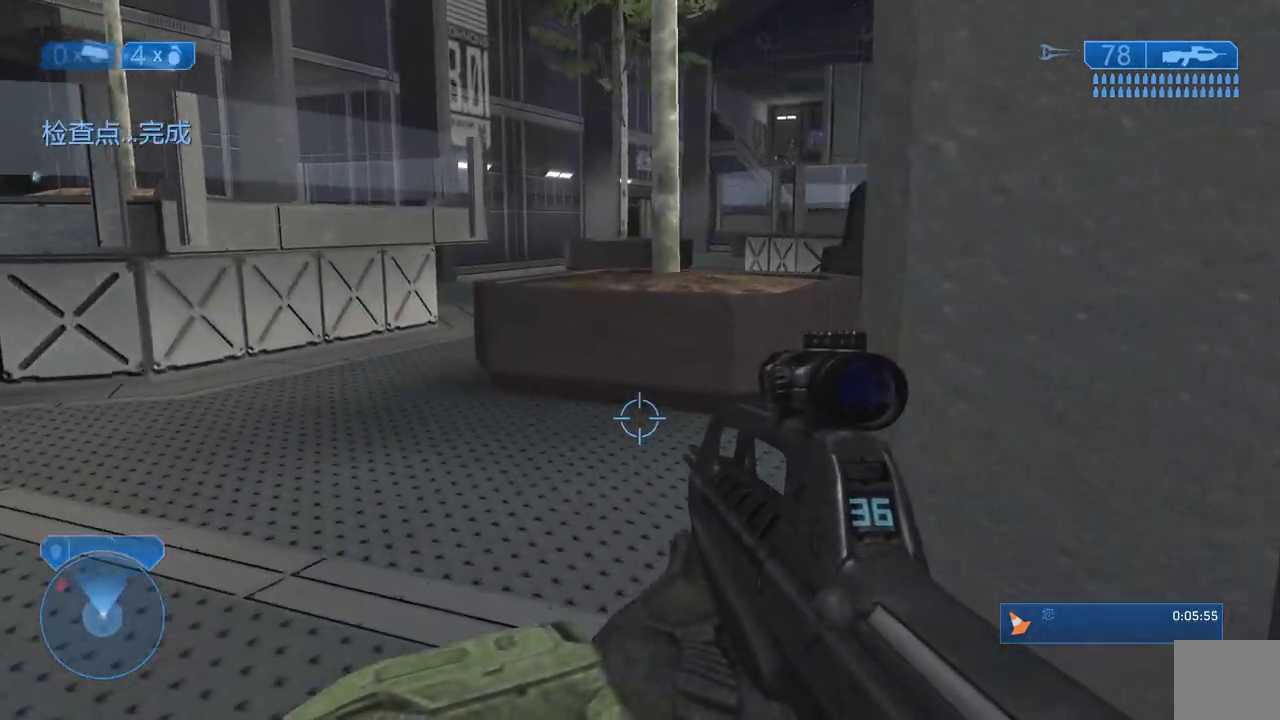
{"buttons": [], "left_stick": "up", "right_stick": "right", "events": [[67, "right_stick", "center"], [400, "right_stick", "right"]]}
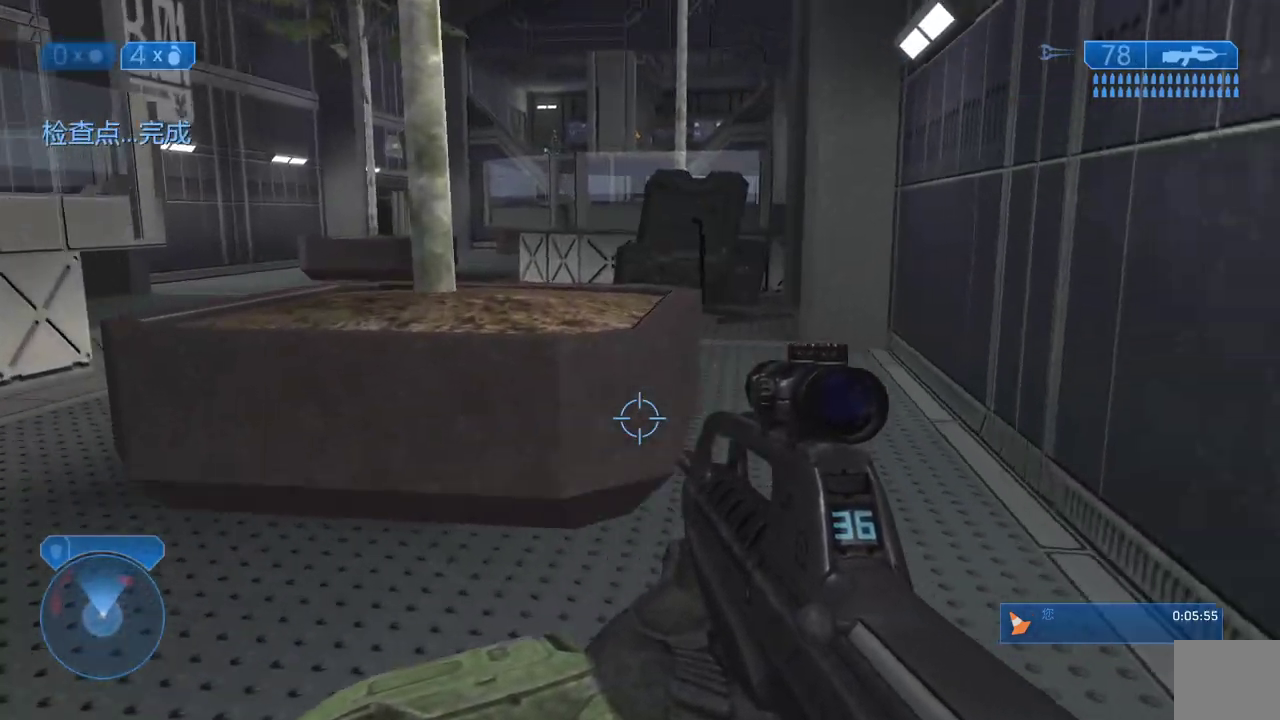
{"buttons": [], "left_stick": "up", "right_stick": "center", "events": [[150, "right_stick", "center"]]}
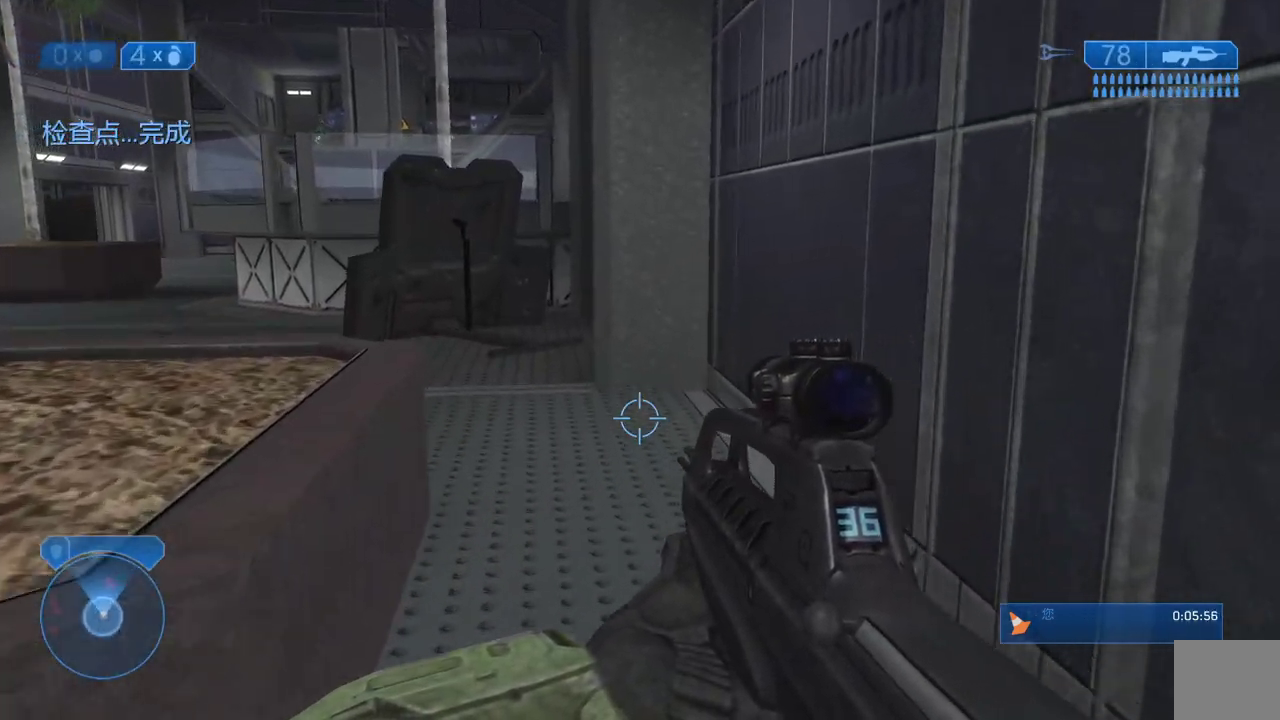
{"buttons": [], "left_stick": "up", "right_stick": "center", "events": [[150, "Y", "down"], [250, "Y", "up"]]}
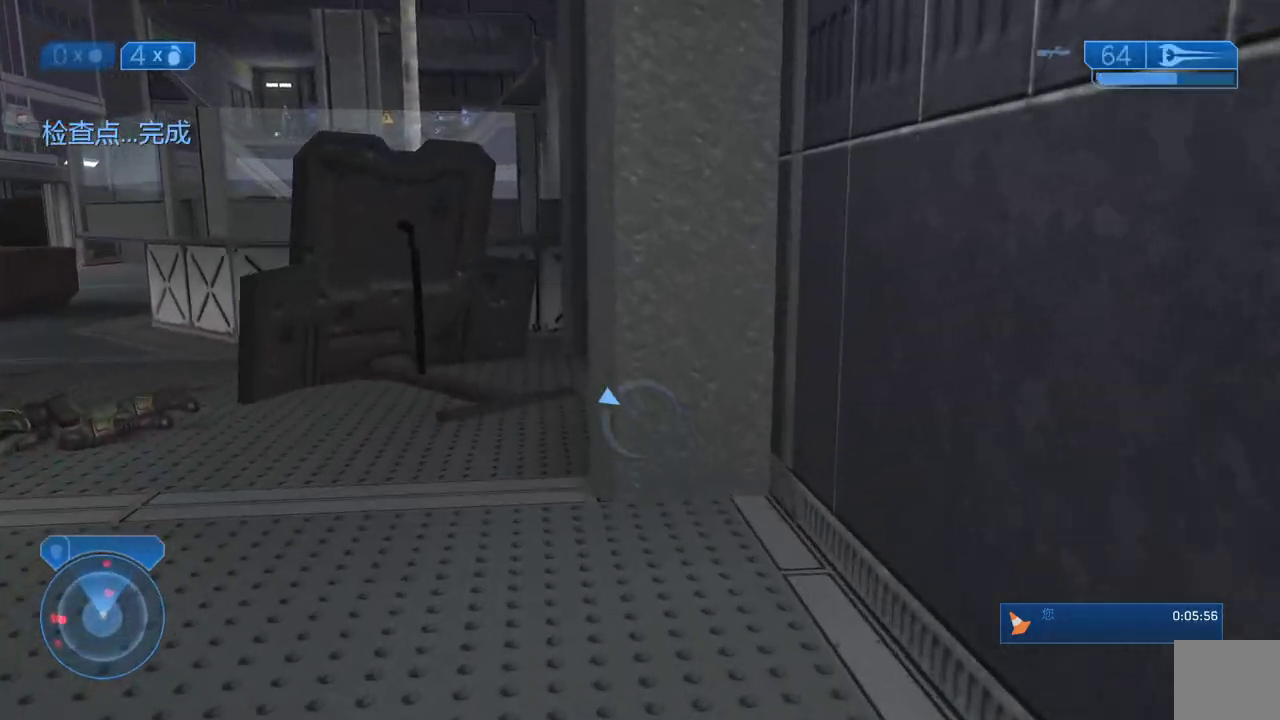
{"buttons": [], "left_stick": "up-left", "right_stick": "right", "events": [[83, "Y", "down"], [117, "left_stick", "up-left"], [183, "Y", "up"], [367, "right_stick", "up-right"], [467, "right_stick", "right"]]}
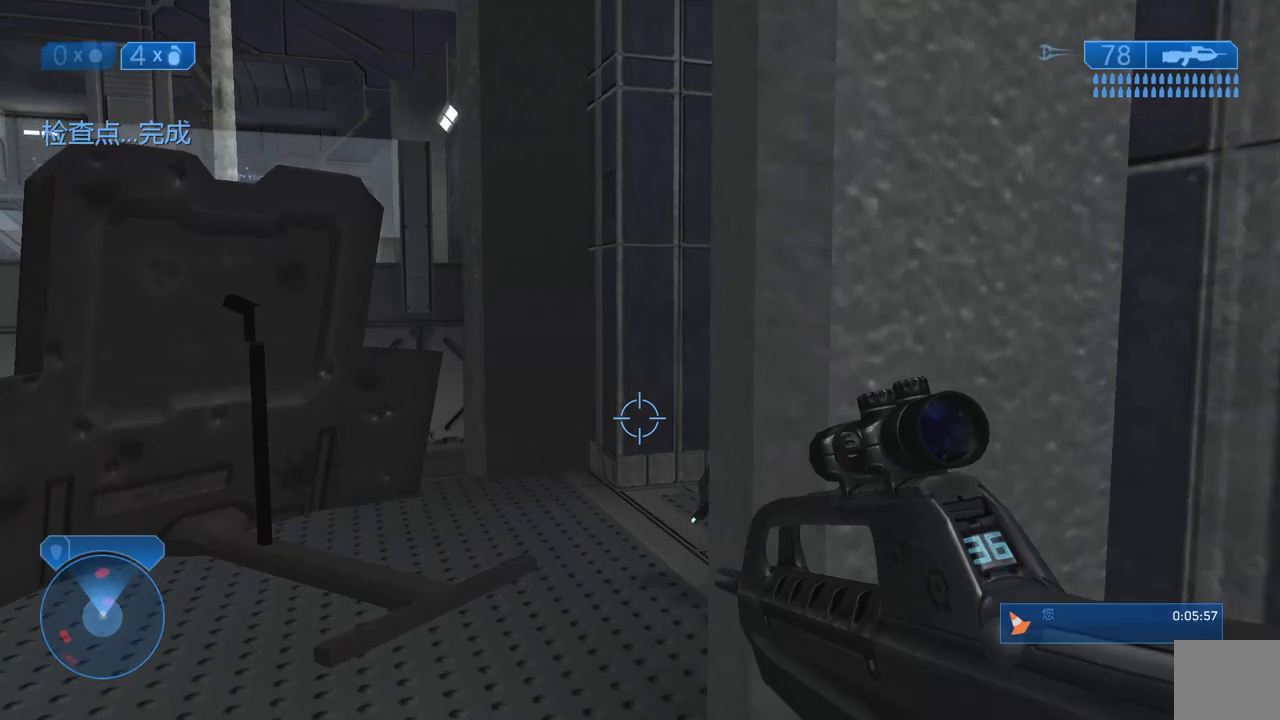
{"buttons": [], "left_stick": "up-left", "right_stick": "center", "events": [[500, "right_stick", "center"]]}
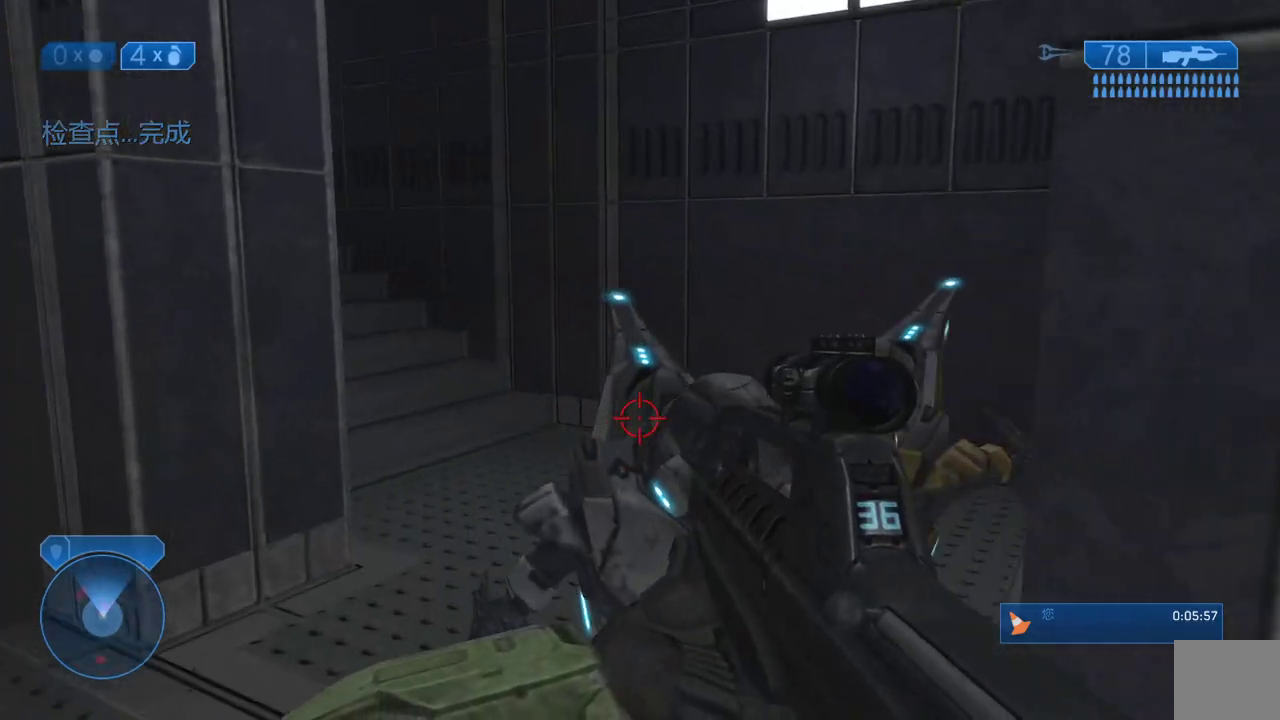
{"buttons": [], "left_stick": "up-left", "right_stick": "down-left", "events": [[67, "B", "down"], [167, "B", "up"], [250, "Y", "down"], [317, "Y", "up"], [450, "right_stick", "down-left"]]}
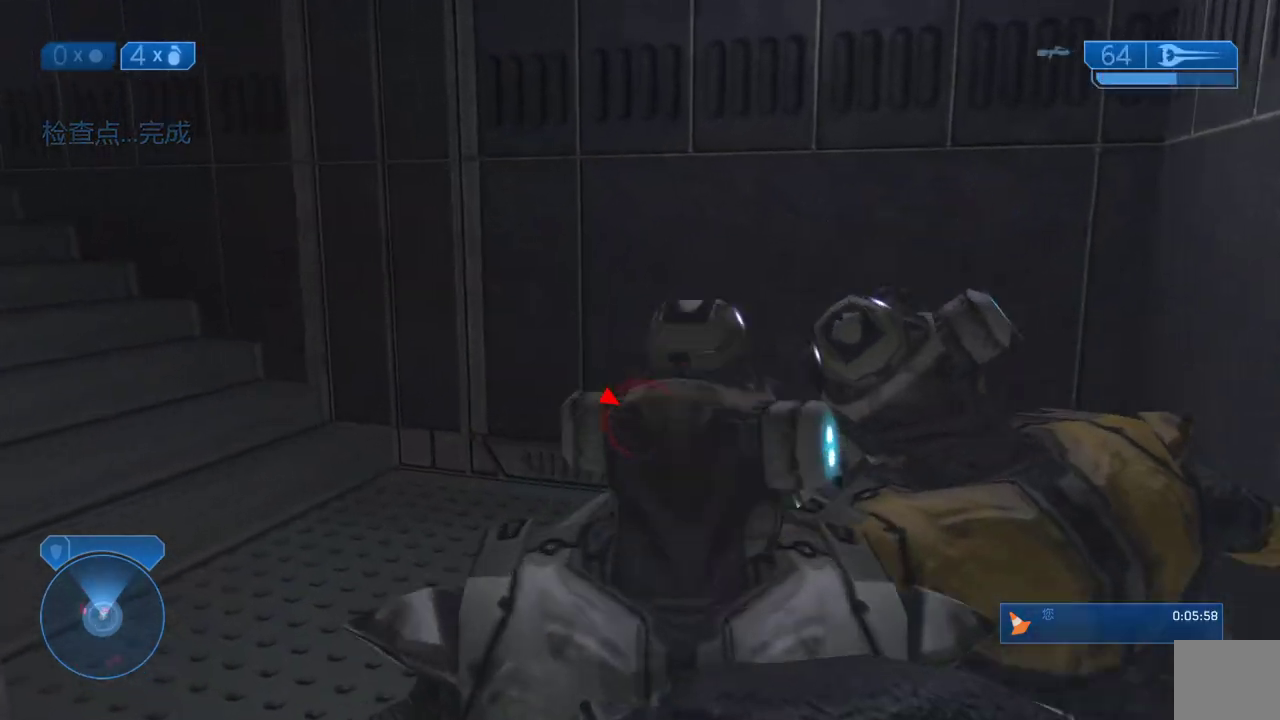
{"buttons": [], "left_stick": "up-left", "right_stick": "left", "events": [[17, "right_stick", "left"], [217, "right_stick", "center"], [450, "right_stick", "left"]]}
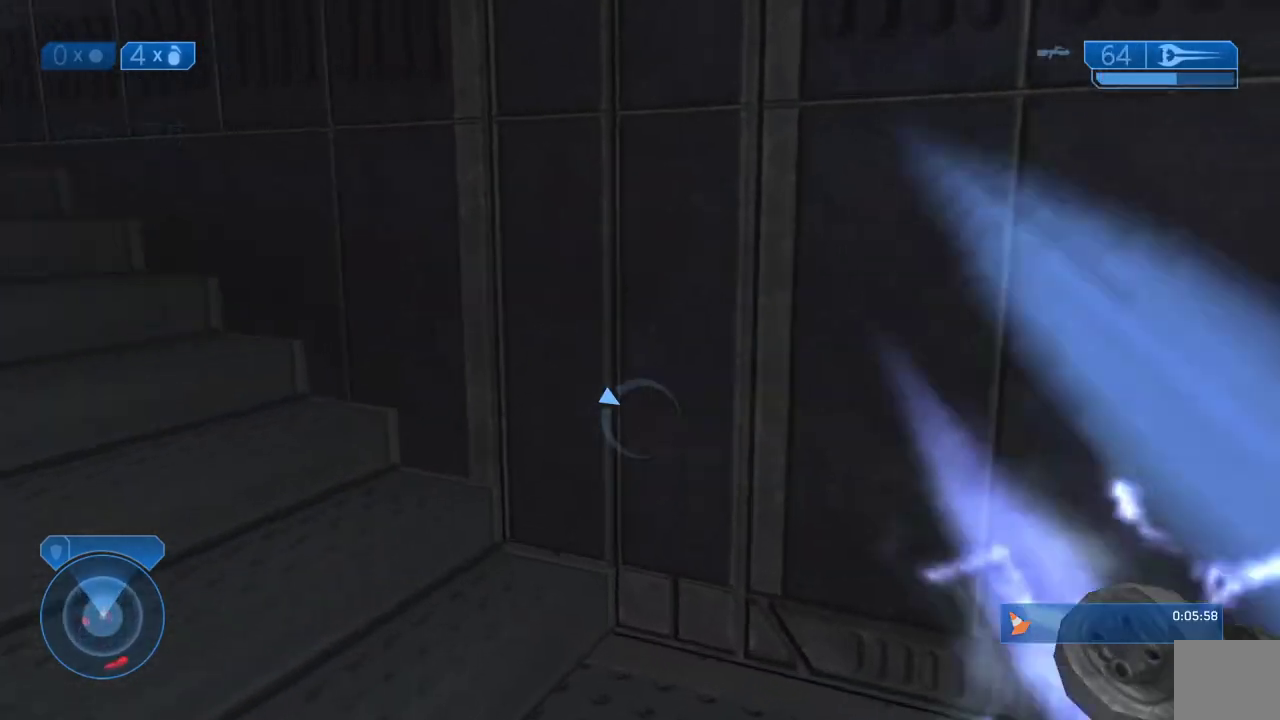
{"buttons": [], "left_stick": "up-left", "right_stick": "center"}
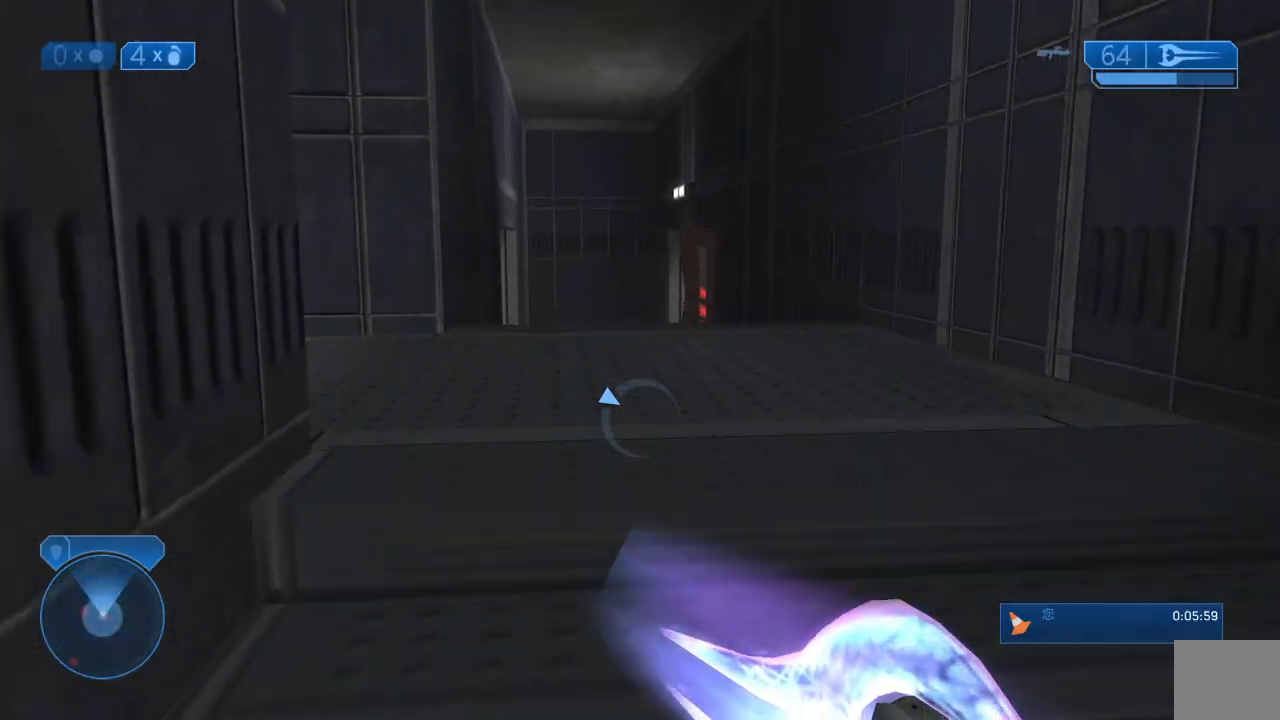
{"buttons": [], "left_stick": "up", "right_stick": "center", "events": [[267, "left_stick", "up"]]}
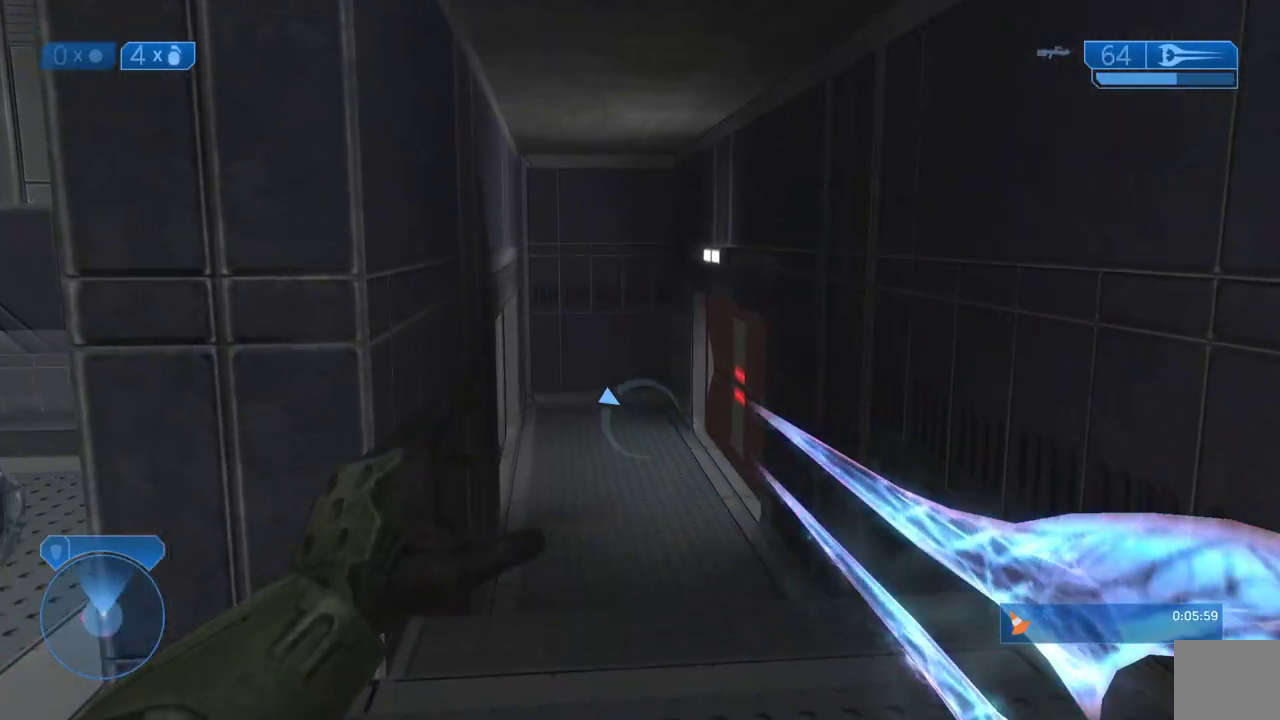
{"buttons": [], "left_stick": "up", "right_stick": "down-left", "events": [[283, "right_stick", "down-left"]]}